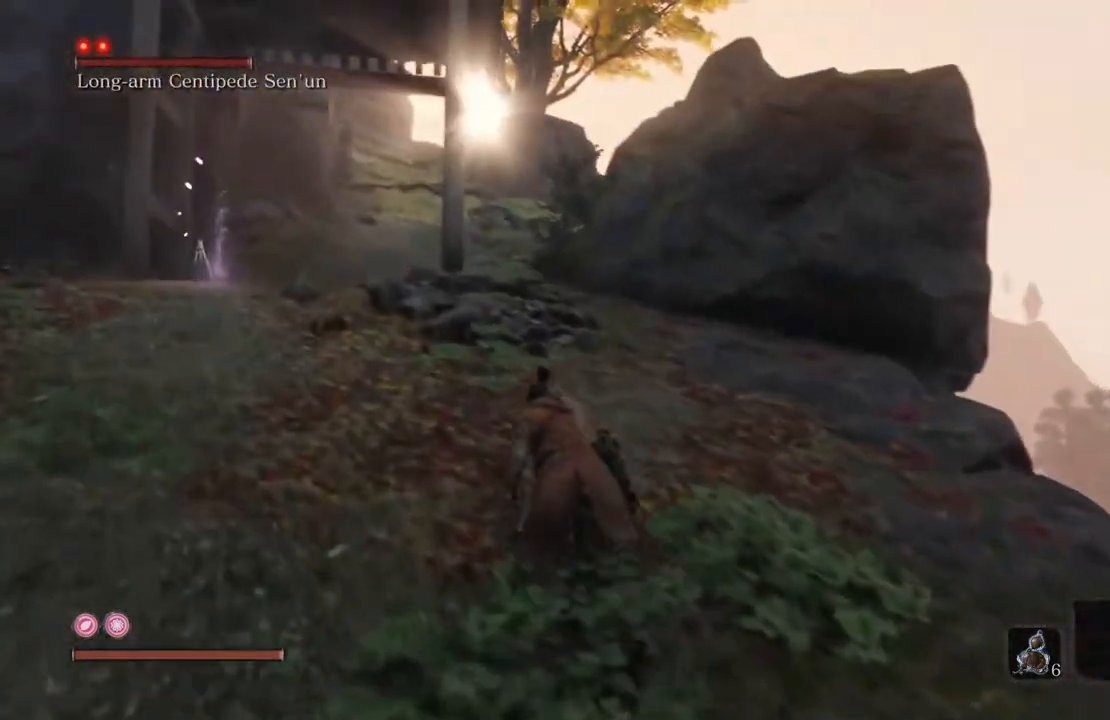
Gameplay with a controller (Xbox layout); each line is a JSON object with the inputs held at the frame after it. "events" lists button and stick changes between this image and that frame as [ms after this image, input, new state], when the widget could be followed in between.
{"buttons": [], "left_stick": "up", "right_stick": "center", "events": [[50, "right_stick", "left"], [252, "left_stick", "up"], [252, "right_stick", "center"]]}
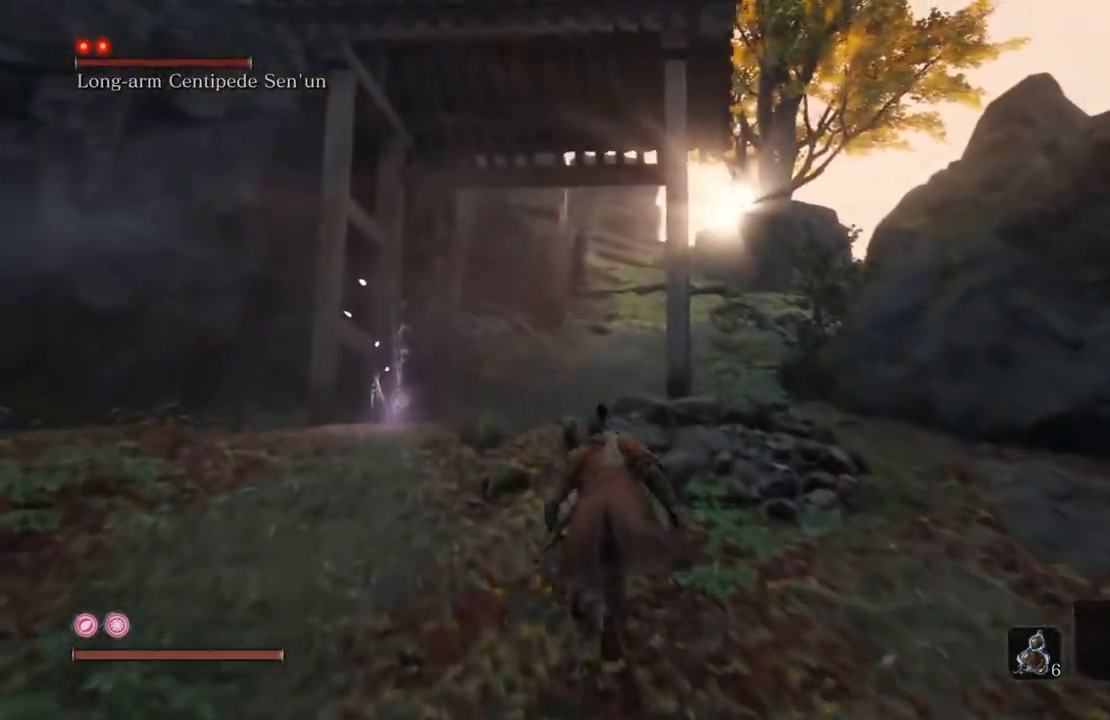
{"buttons": [], "left_stick": "up", "right_stick": "down-right", "events": [[84, "right_stick", "down"], [352, "right_stick", "down-right"]]}
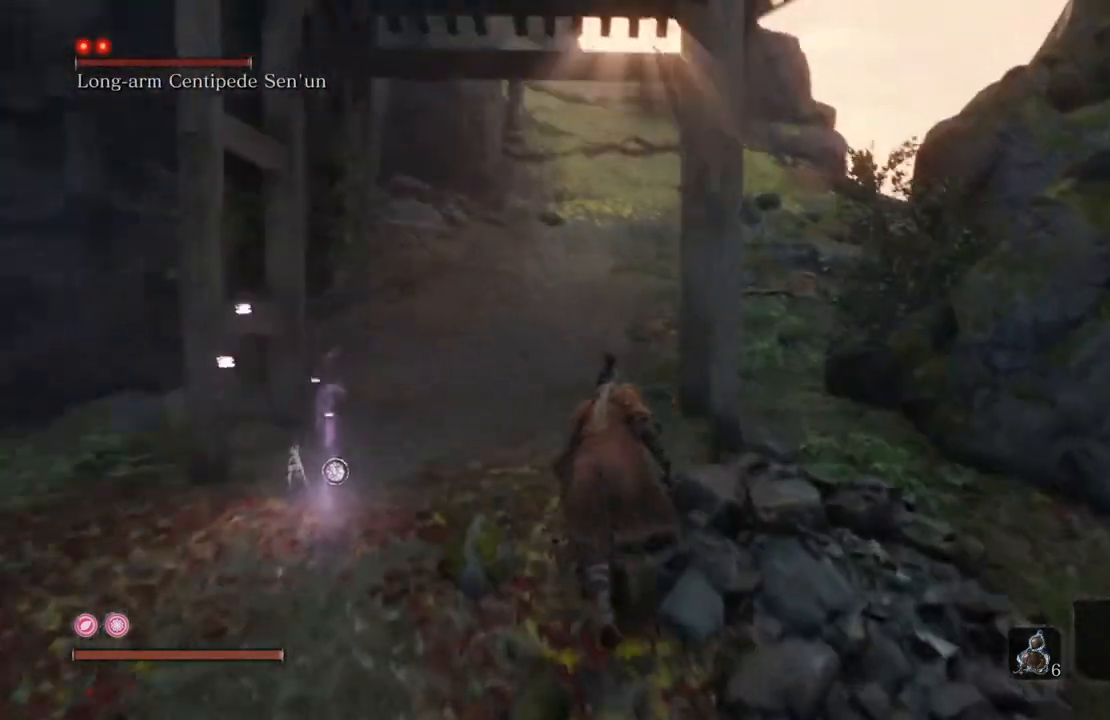
{"buttons": [], "left_stick": "up", "right_stick": "up", "events": [[101, "left_stick", "center"], [118, "right_stick", "center"], [252, "right_stick", "up"], [470, "left_stick", "up"]]}
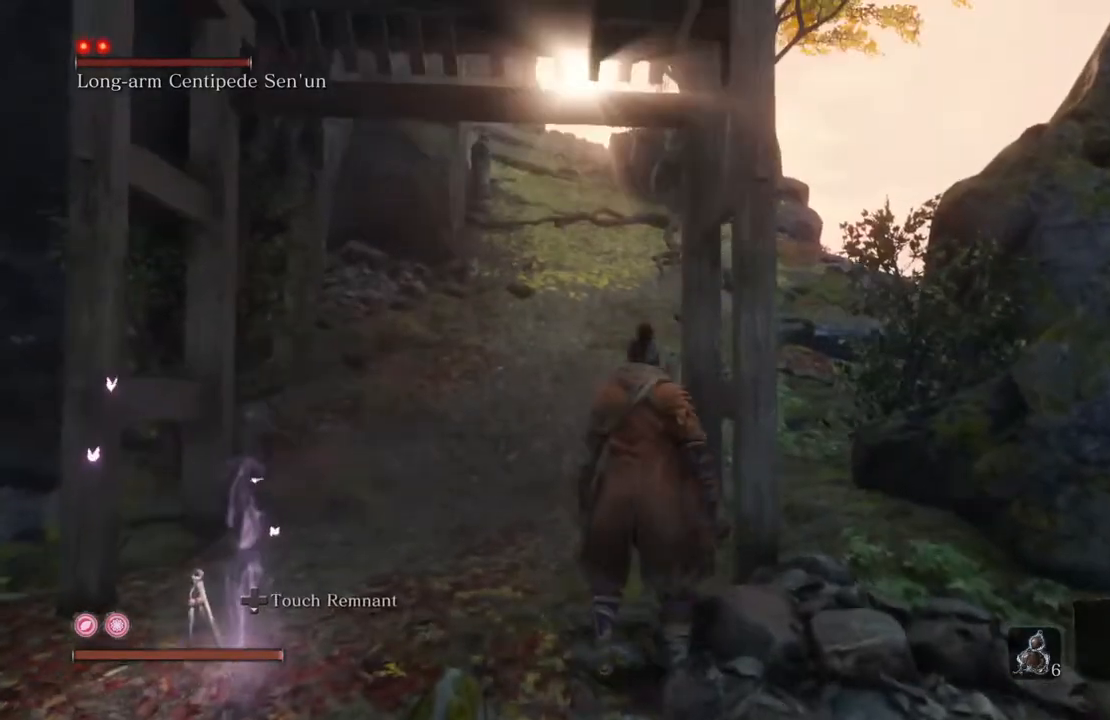
{"buttons": [], "left_stick": "up", "right_stick": "left", "events": [[17, "right_stick", "center"], [235, "right_stick", "up"], [470, "right_stick", "left"]]}
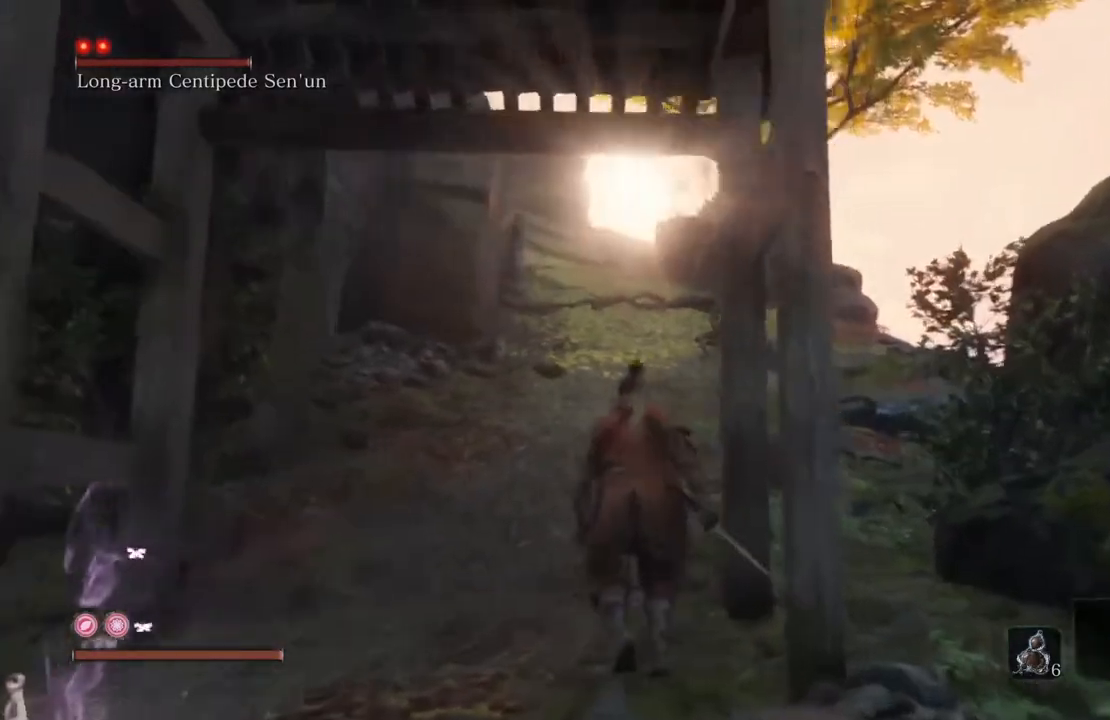
{"buttons": [], "left_stick": "up", "right_stick": "up", "events": [[17, "left_stick", "up-left"], [184, "right_stick", "center"], [419, "right_stick", "up"], [436, "left_stick", "up"]]}
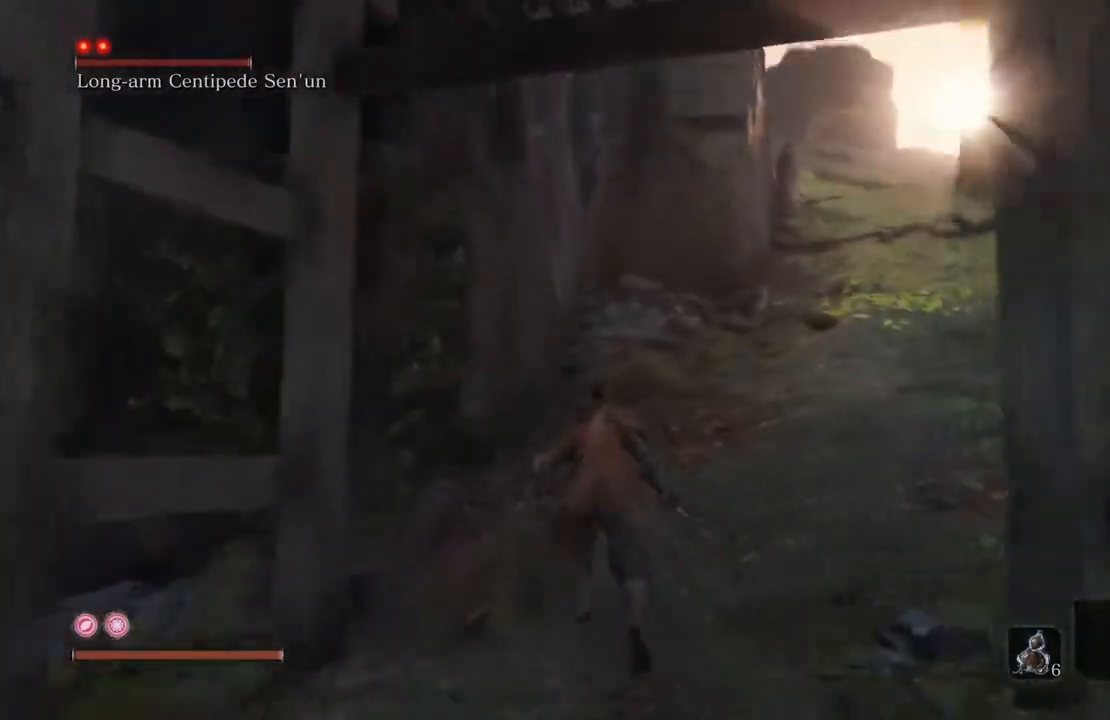
{"buttons": [], "left_stick": "up", "right_stick": "center", "events": [[101, "right_stick", "center"], [303, "L3", "down"], [420, "L3", "up"]]}
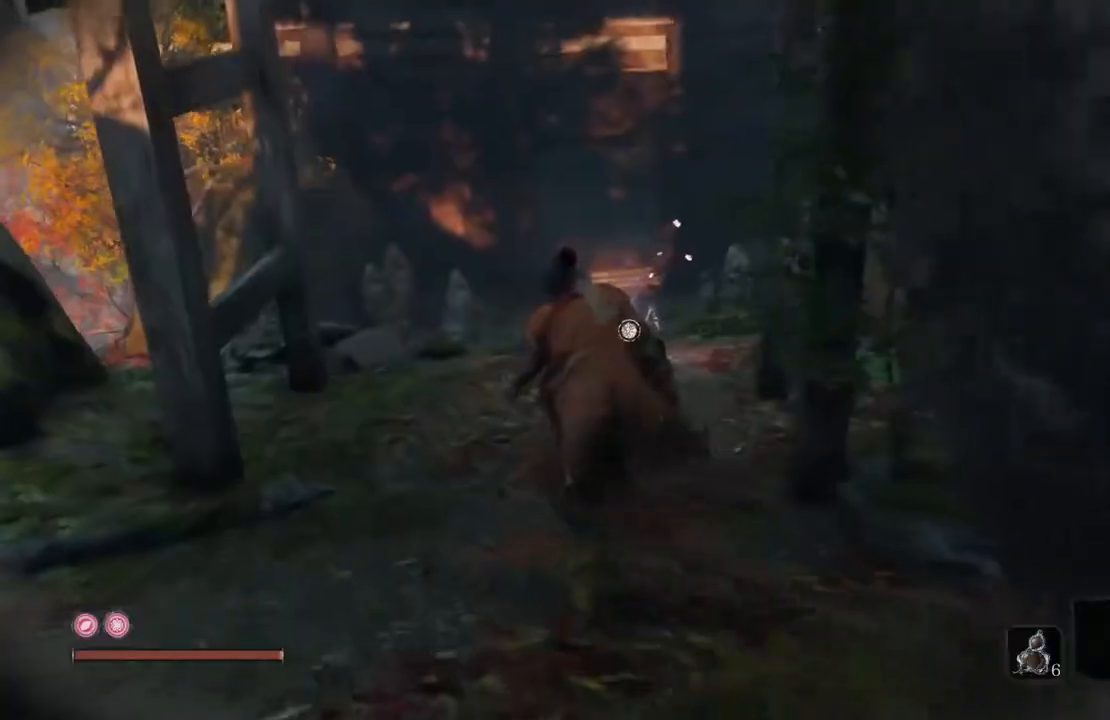
{"buttons": ["B"], "left_stick": "up", "right_stick": "center", "events": [[50, "B", "down"]]}
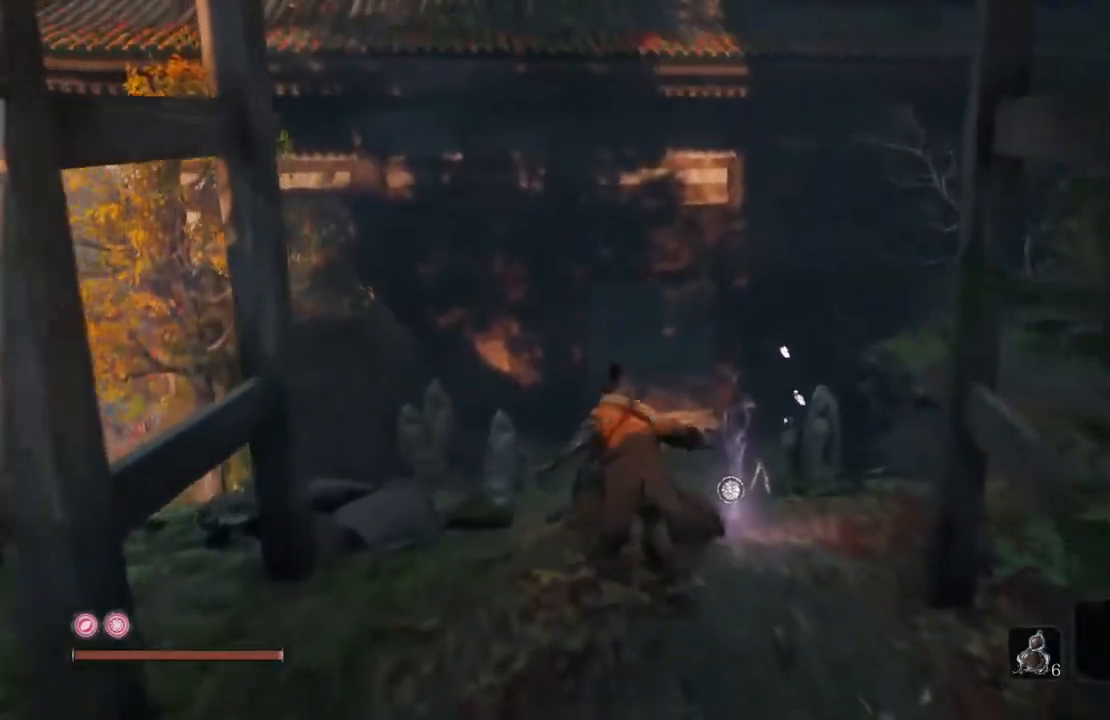
{"buttons": ["B"], "left_stick": "up", "right_stick": "center", "events": []}
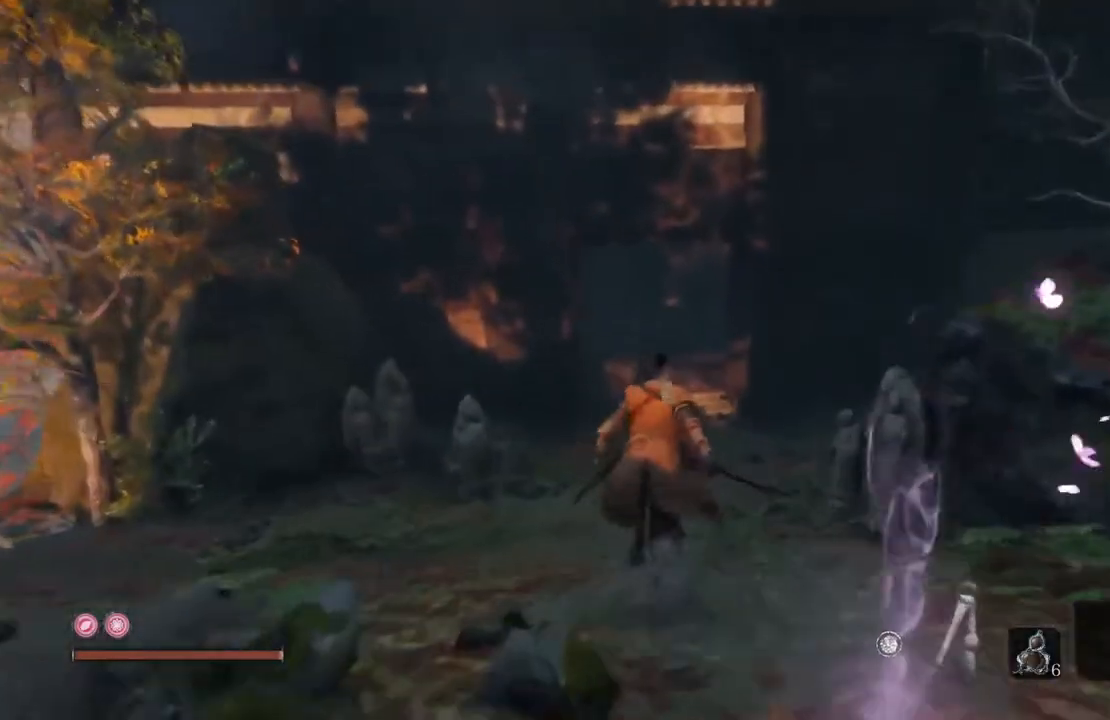
{"buttons": [], "left_stick": "up", "right_stick": "center", "events": [[168, "B", "up"]]}
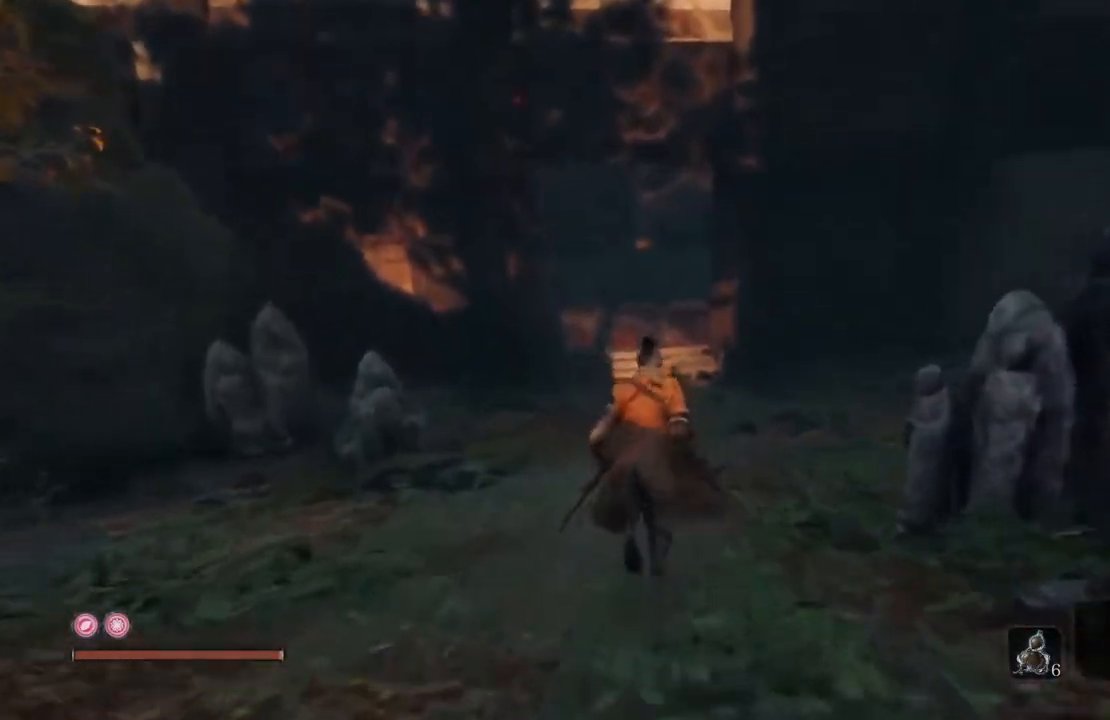
{"buttons": [], "left_stick": "up", "right_stick": "up", "events": [[369, "right_stick", "up"]]}
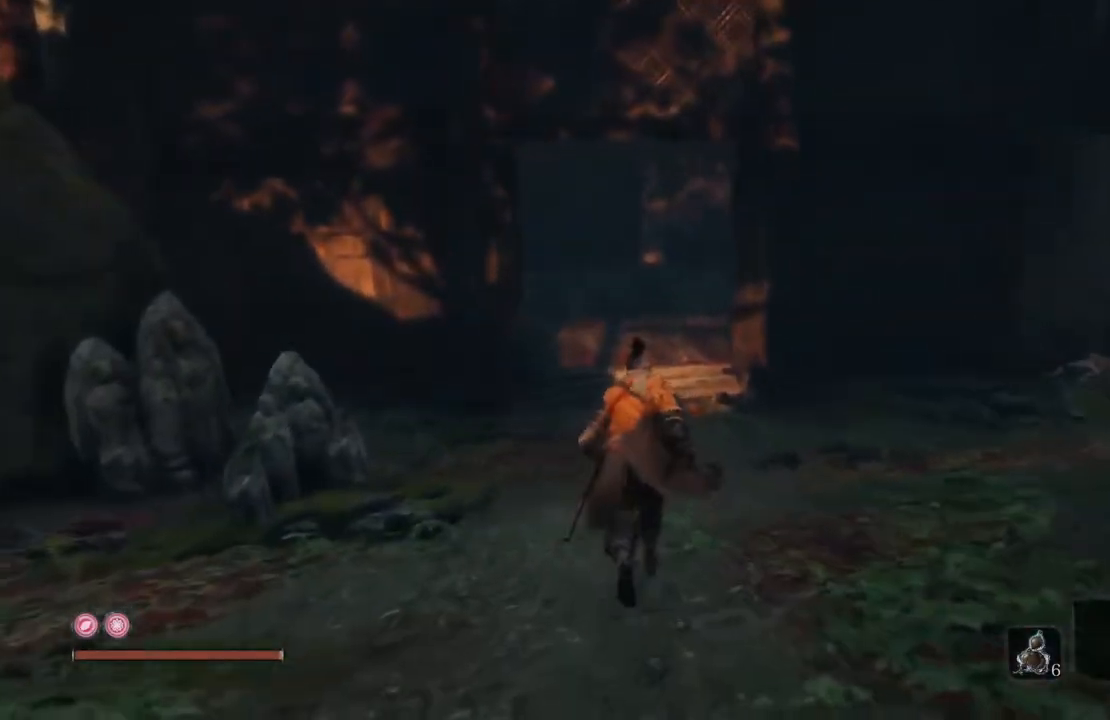
{"buttons": [], "left_stick": "up", "right_stick": "up", "events": []}
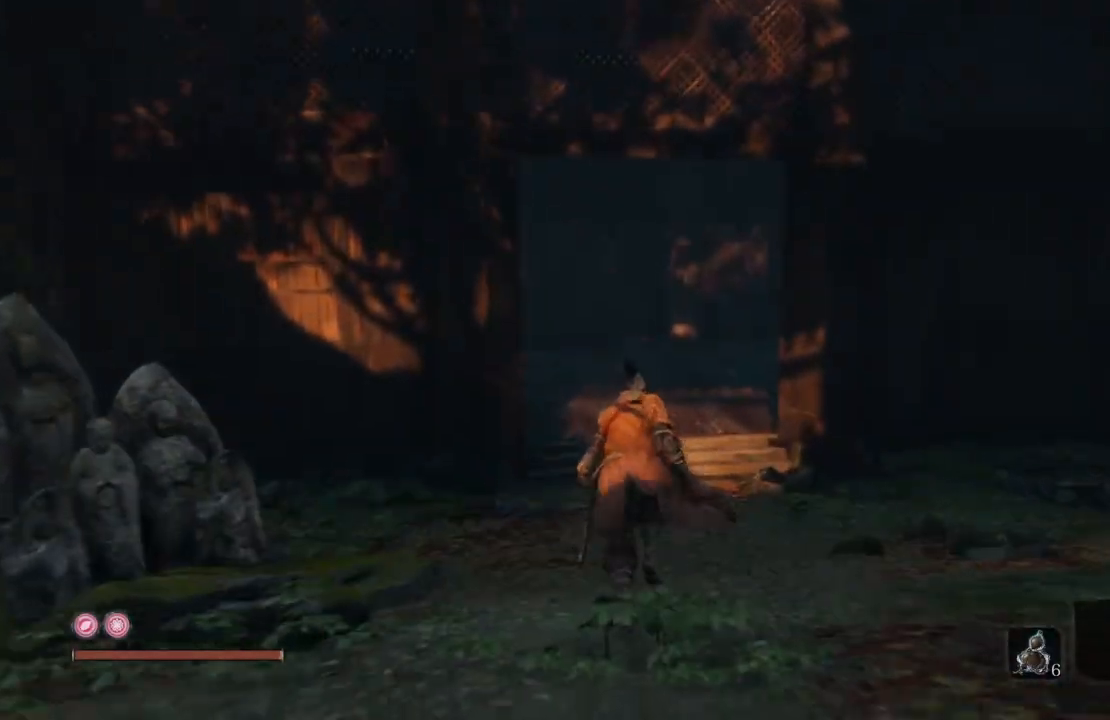
{"buttons": [], "left_stick": "up-left", "right_stick": "center", "events": [[34, "right_stick", "center"], [302, "left_stick", "up-left"]]}
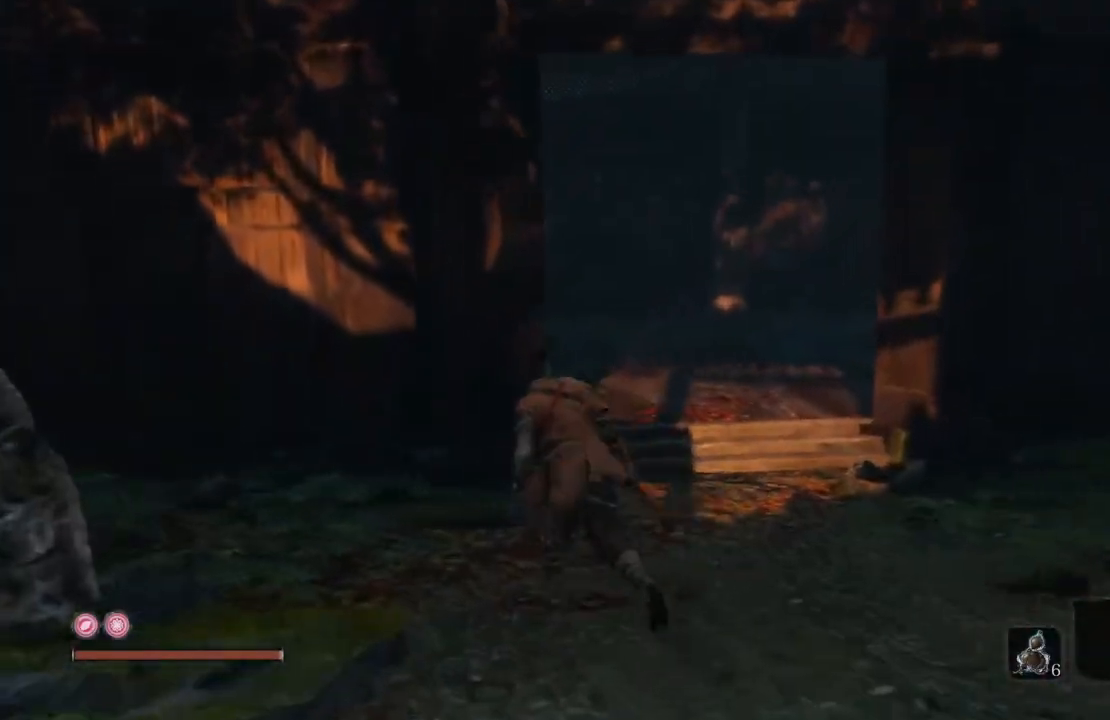
{"buttons": [], "left_stick": "up", "right_stick": "up-left", "events": [[84, "right_stick", "up-left"], [336, "left_stick", "up"]]}
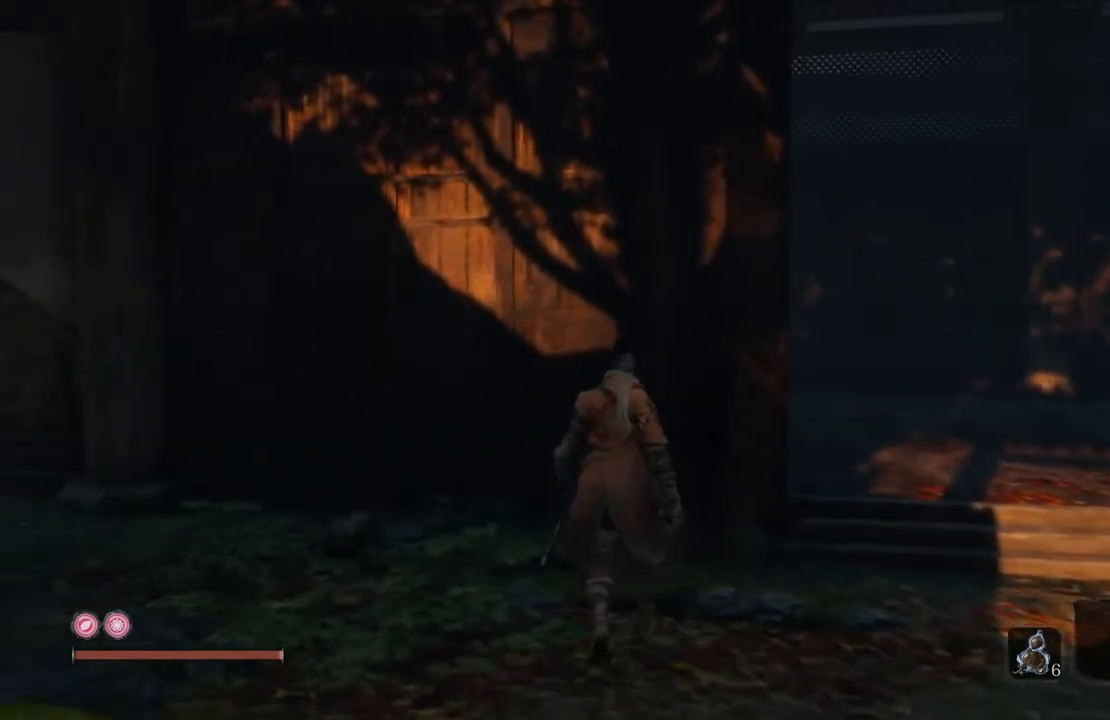
{"buttons": [], "left_stick": "center", "right_stick": "up-left", "events": [[33, "right_stick", "center"], [168, "left_stick", "center"], [268, "right_stick", "up-left"]]}
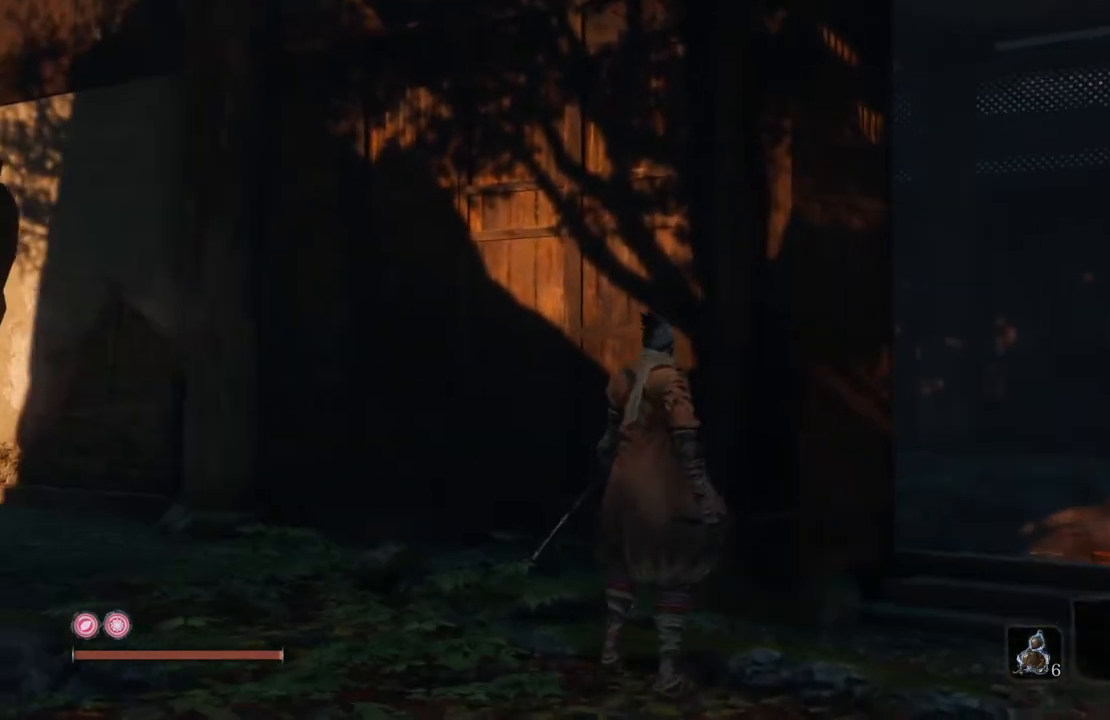
{"buttons": [], "left_stick": "center", "right_stick": "center", "events": [[84, "right_stick", "center"]]}
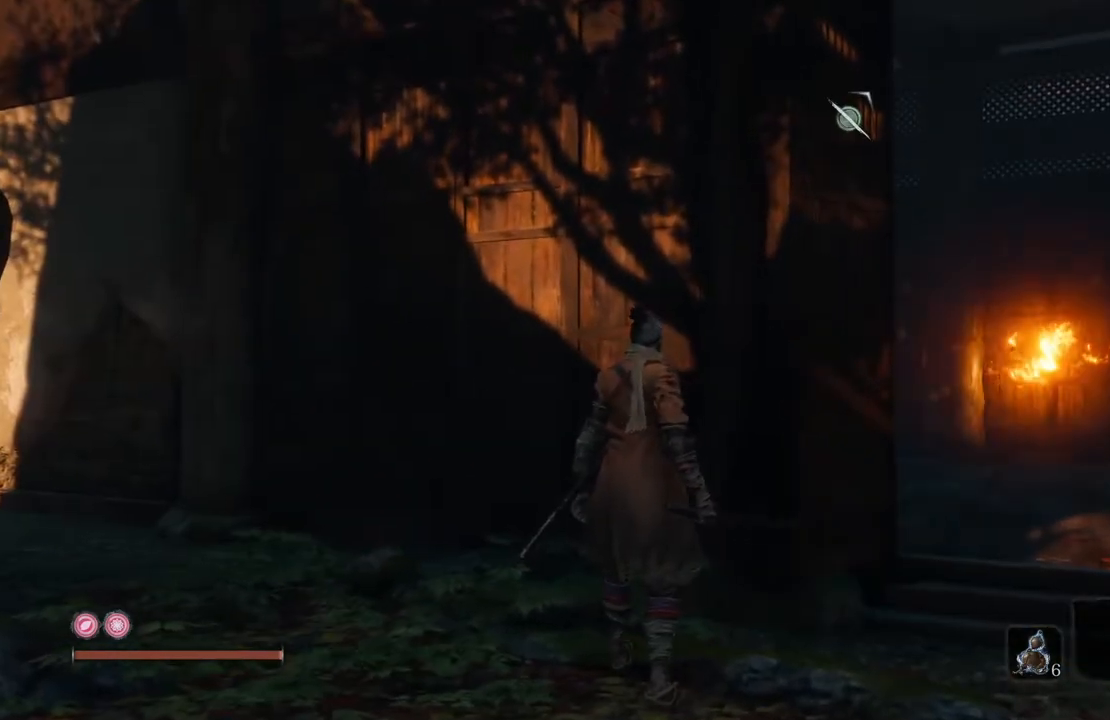
{"buttons": [], "left_stick": "center", "right_stick": "center", "events": [[269, "right_stick", "up-right"], [487, "right_stick", "center"]]}
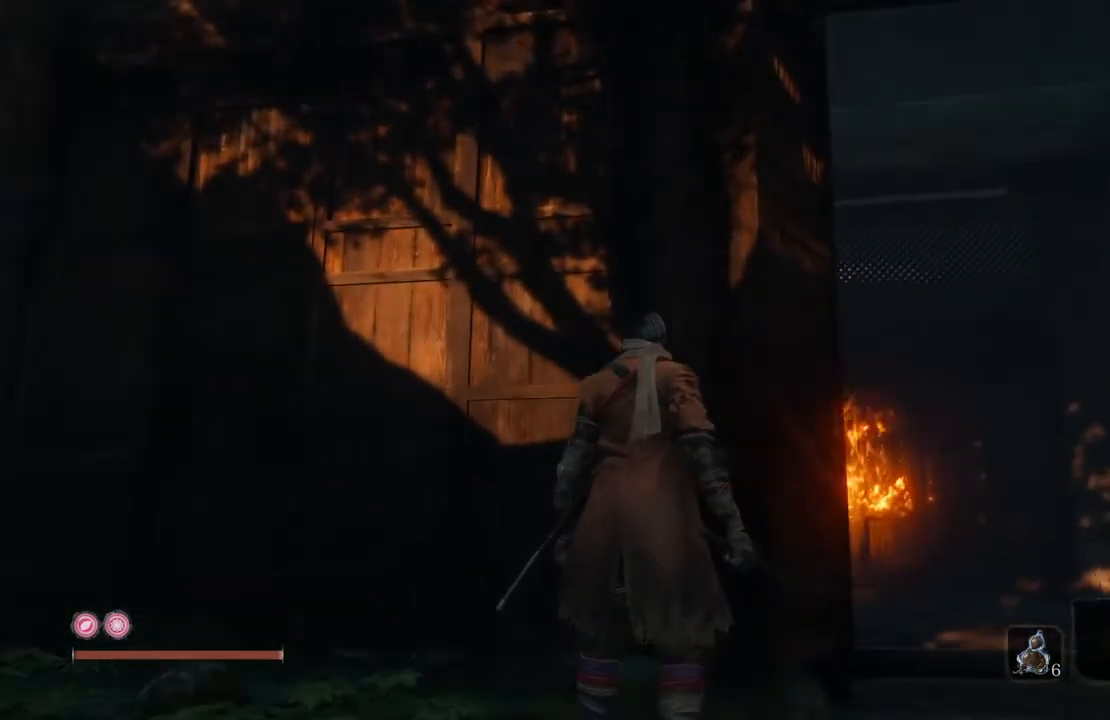
{"buttons": [], "left_stick": "center", "right_stick": "down-left", "events": [[352, "right_stick", "down-left"]]}
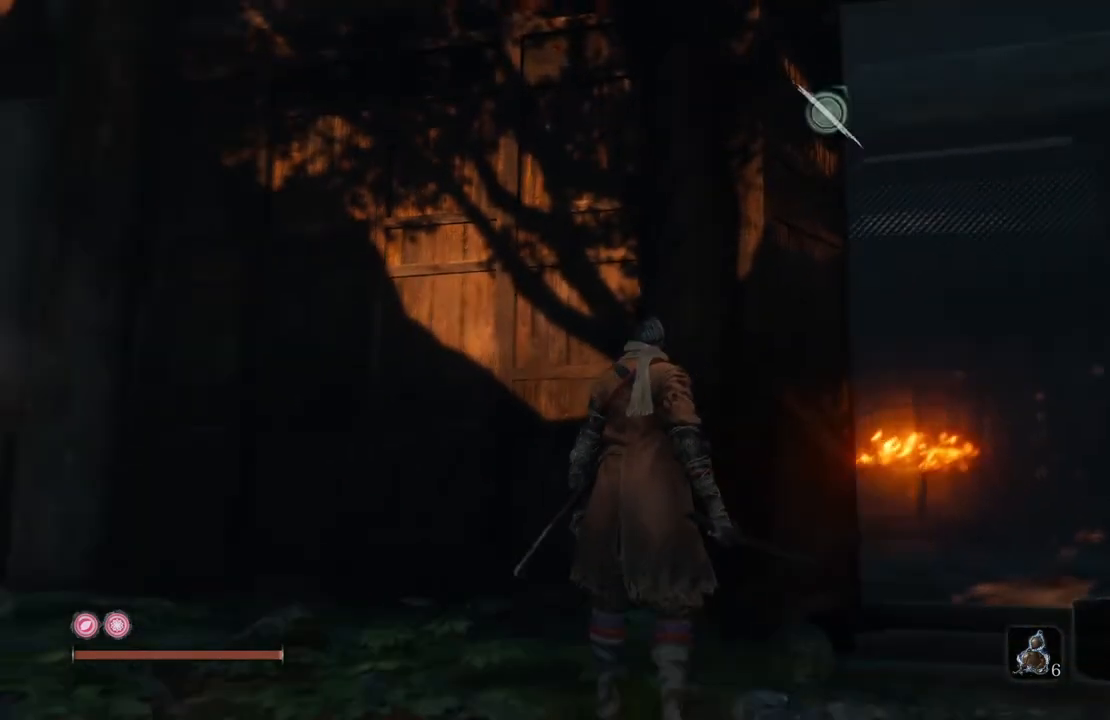
{"buttons": [], "left_stick": "center", "right_stick": "center", "events": [[185, "right_stick", "center"]]}
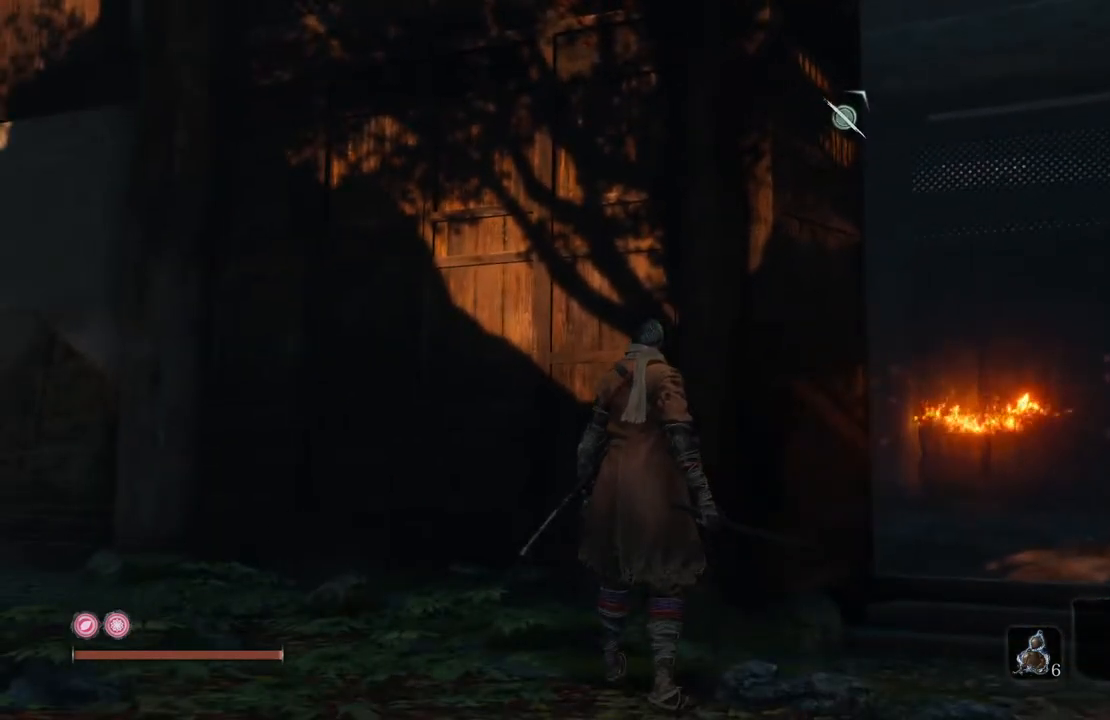
{"buttons": [], "left_stick": "center", "right_stick": "center", "events": []}
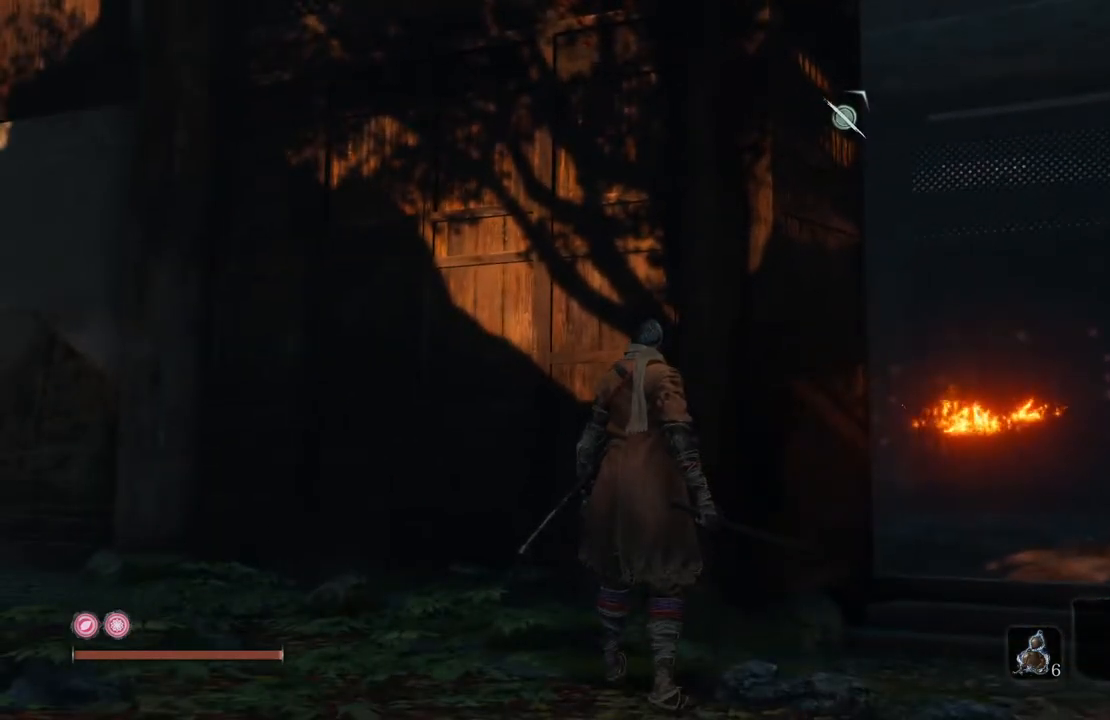
{"buttons": [], "left_stick": "center", "right_stick": "center", "events": []}
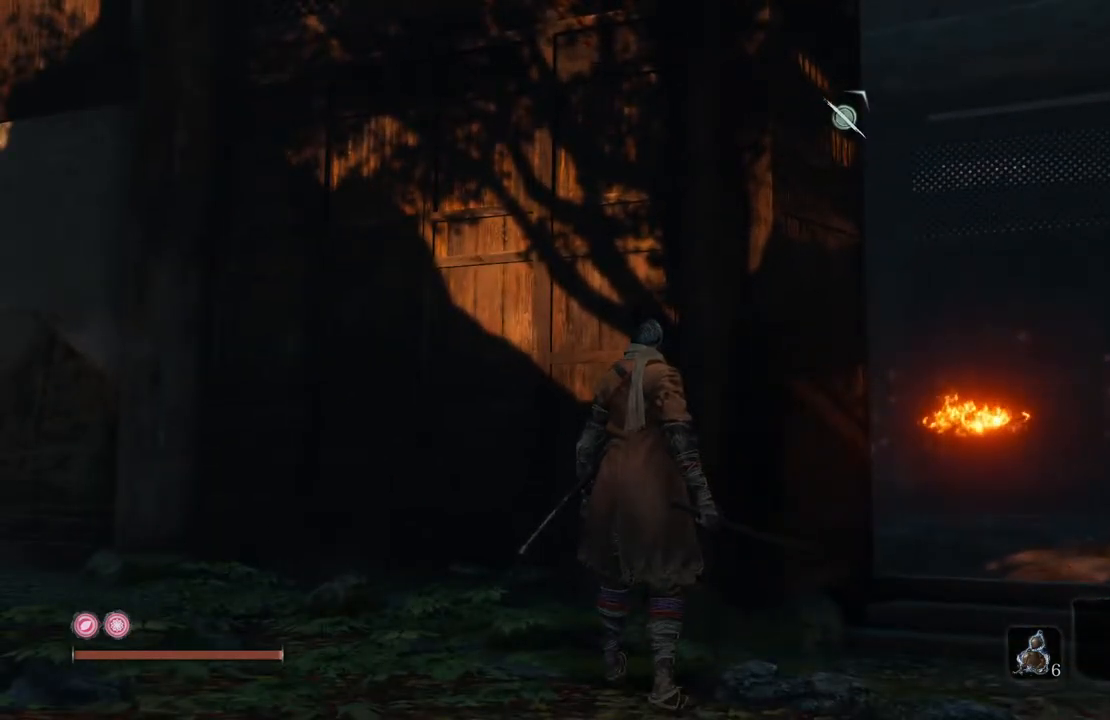
{"buttons": [], "left_stick": "up-right", "right_stick": "right", "events": [[370, "right_stick", "right"], [487, "left_stick", "up-right"]]}
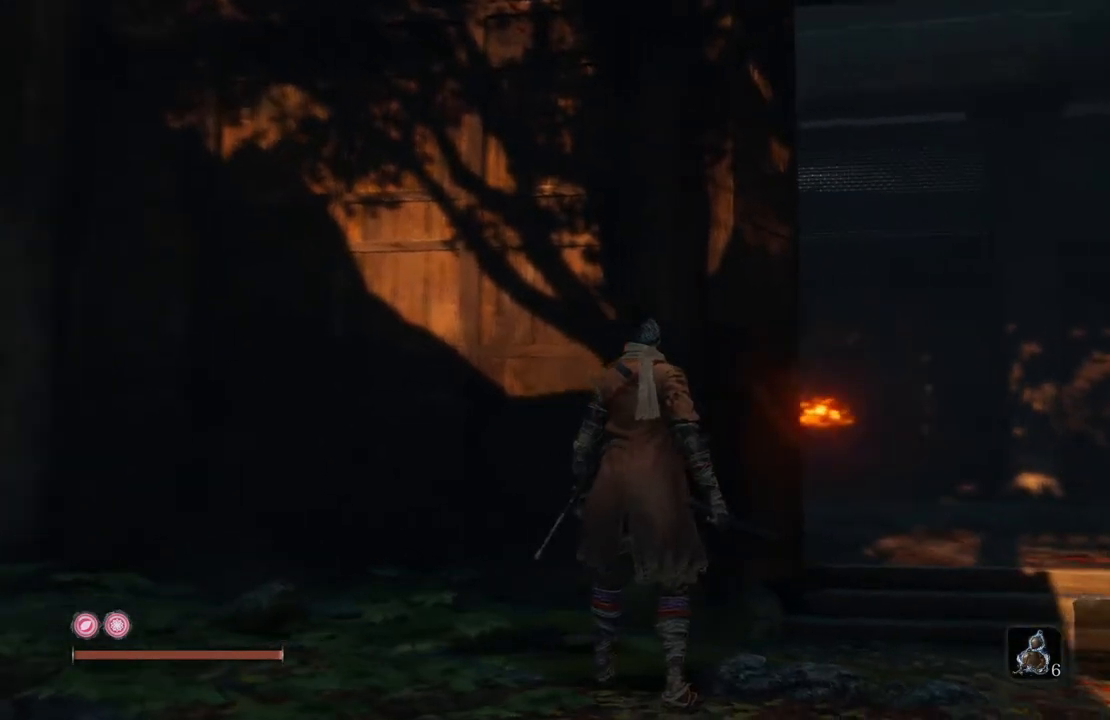
{"buttons": [], "left_stick": "up", "right_stick": "up-left", "events": [[33, "left_stick", "right"], [84, "right_stick", "up"], [185, "left_stick", "up-right"], [386, "left_stick", "up"], [453, "right_stick", "up-left"]]}
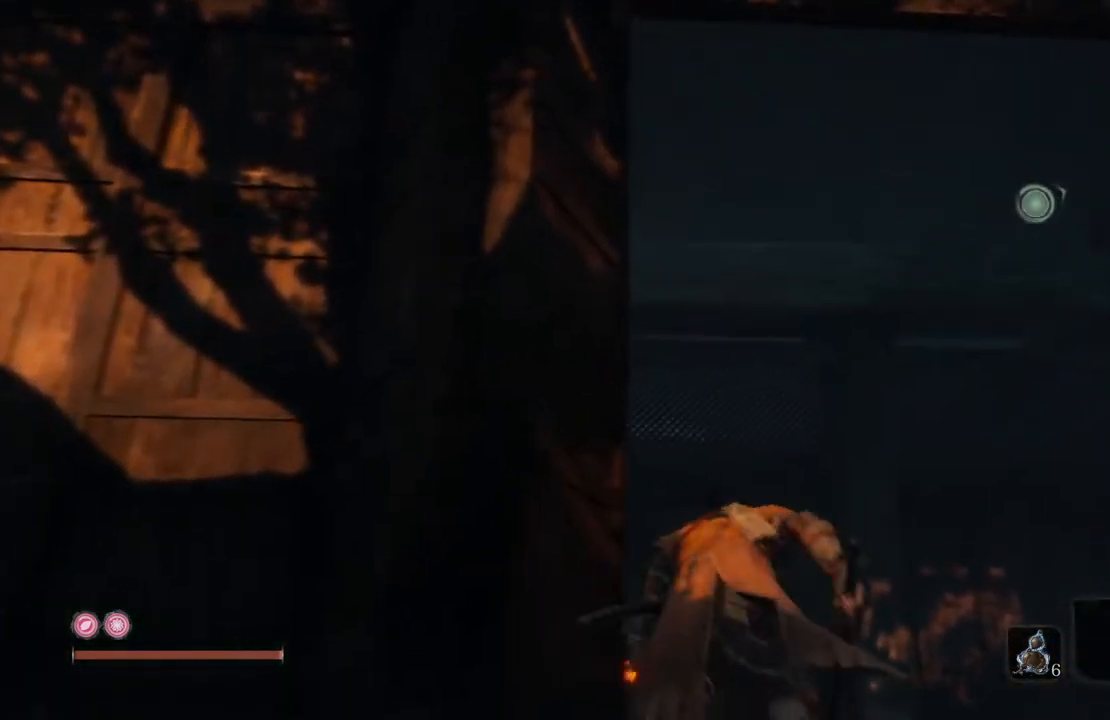
{"buttons": [], "left_stick": "center", "right_stick": "center", "events": [[67, "L2", "down"], [235, "left_stick", "center"], [268, "L2", "up"], [369, "right_stick", "center"]]}
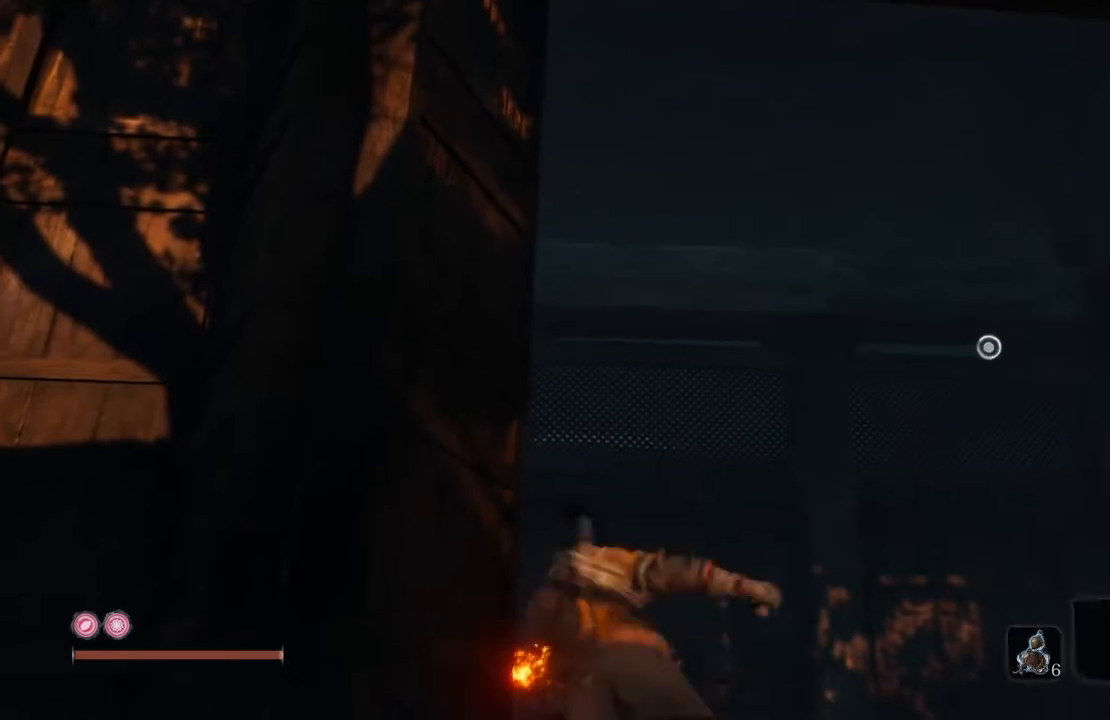
{"buttons": [], "left_stick": "center", "right_stick": "down", "events": [[84, "right_stick", "down"]]}
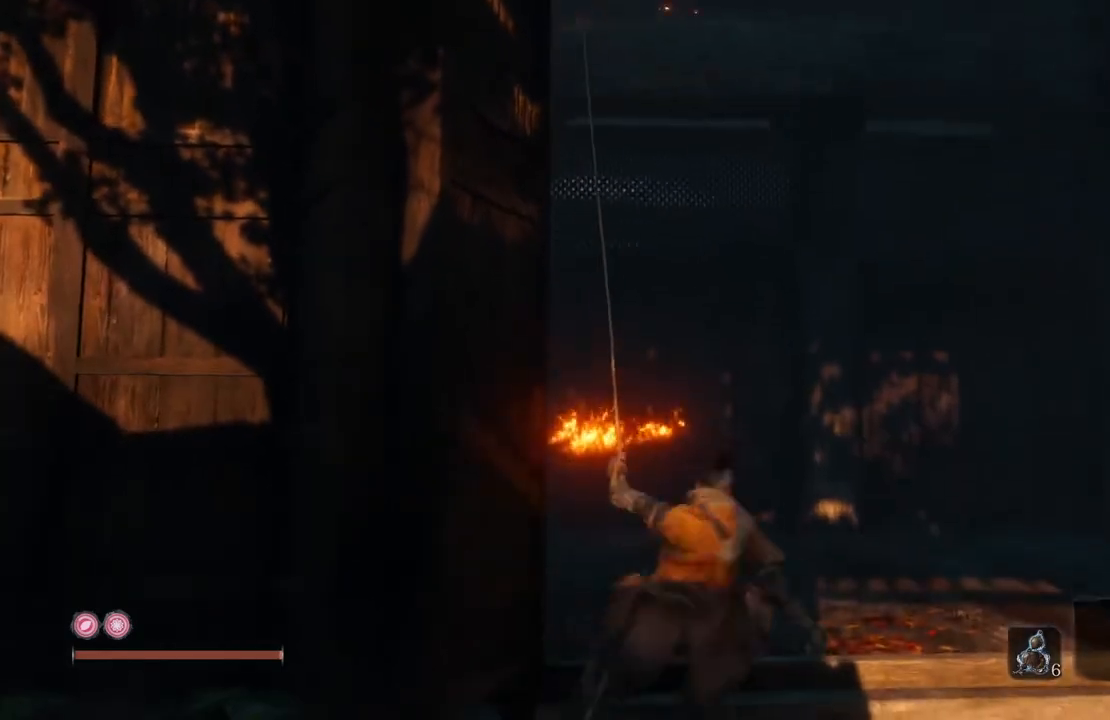
{"buttons": [], "left_stick": "center", "right_stick": "down", "events": []}
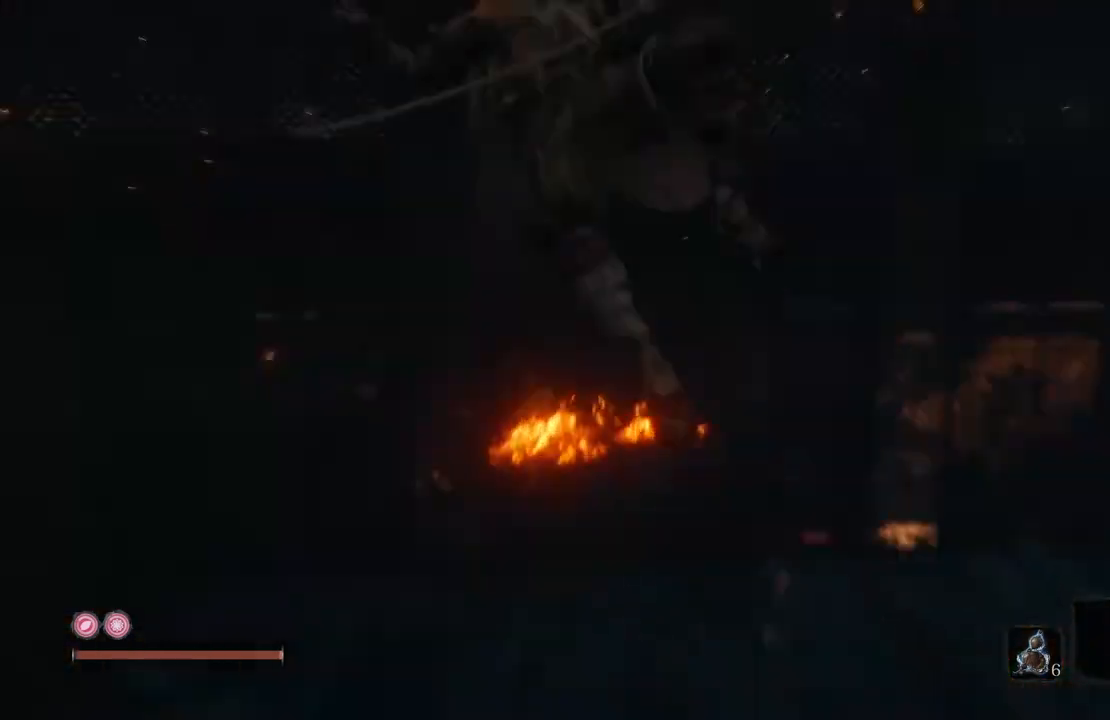
{"buttons": [], "left_stick": "center", "right_stick": "down", "events": []}
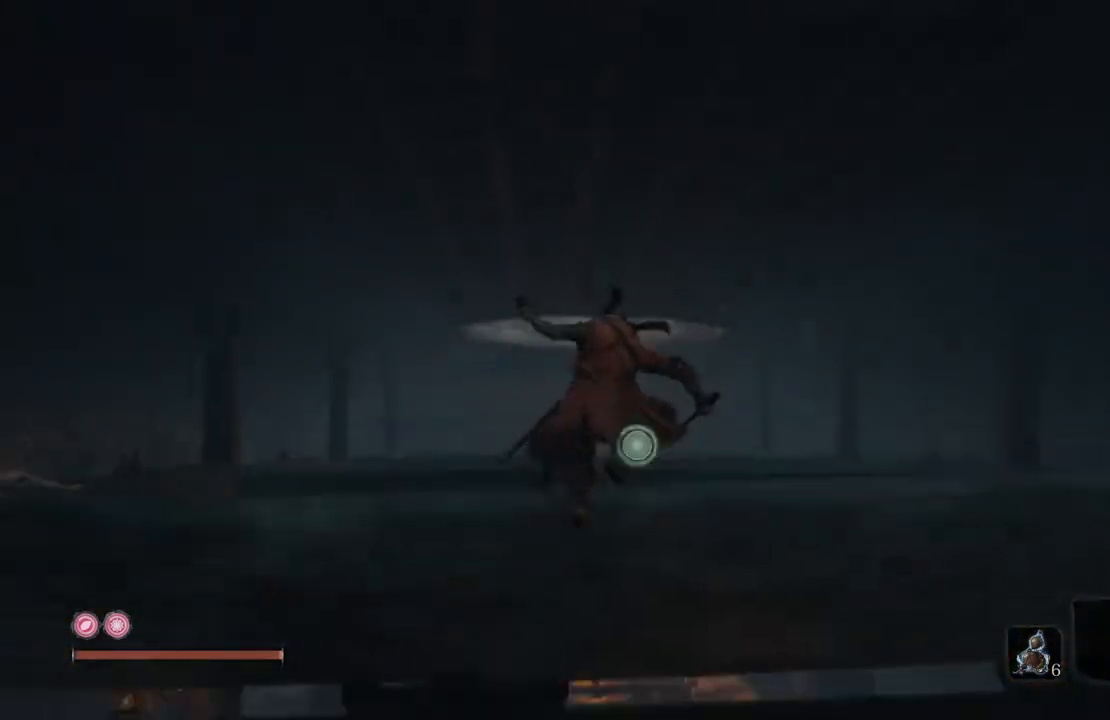
{"buttons": [], "left_stick": "center", "right_stick": "down", "events": []}
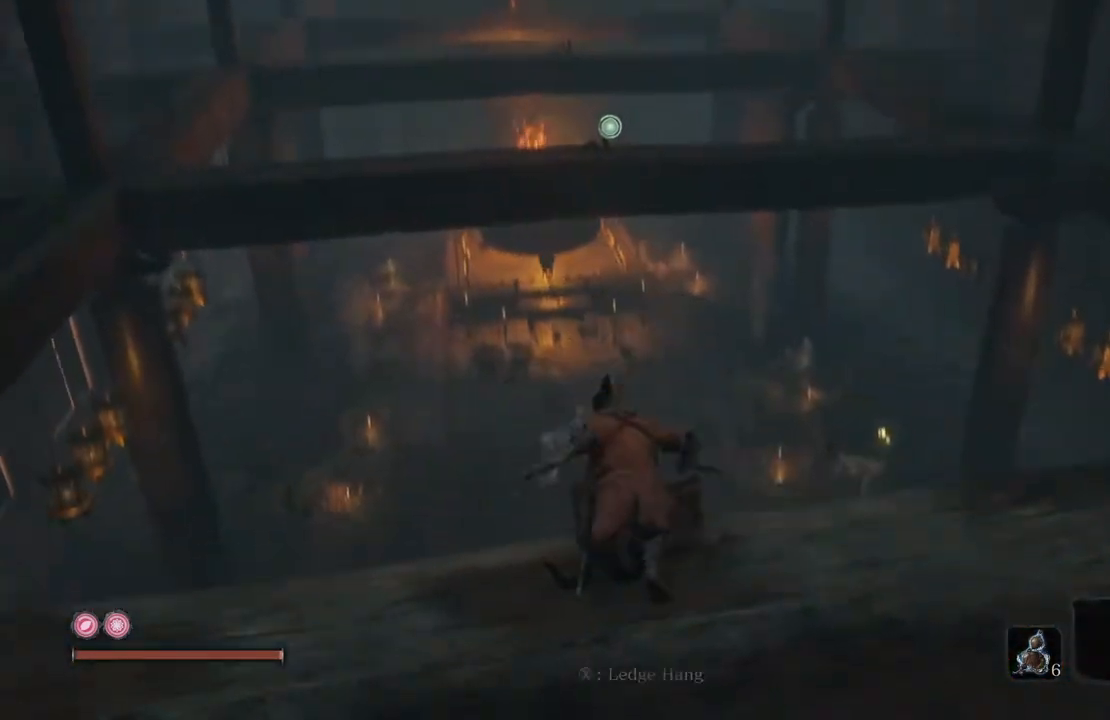
{"buttons": [], "left_stick": "center", "right_stick": "center", "events": [[84, "L3", "down"], [101, "right_stick", "center"], [218, "L3", "up"]]}
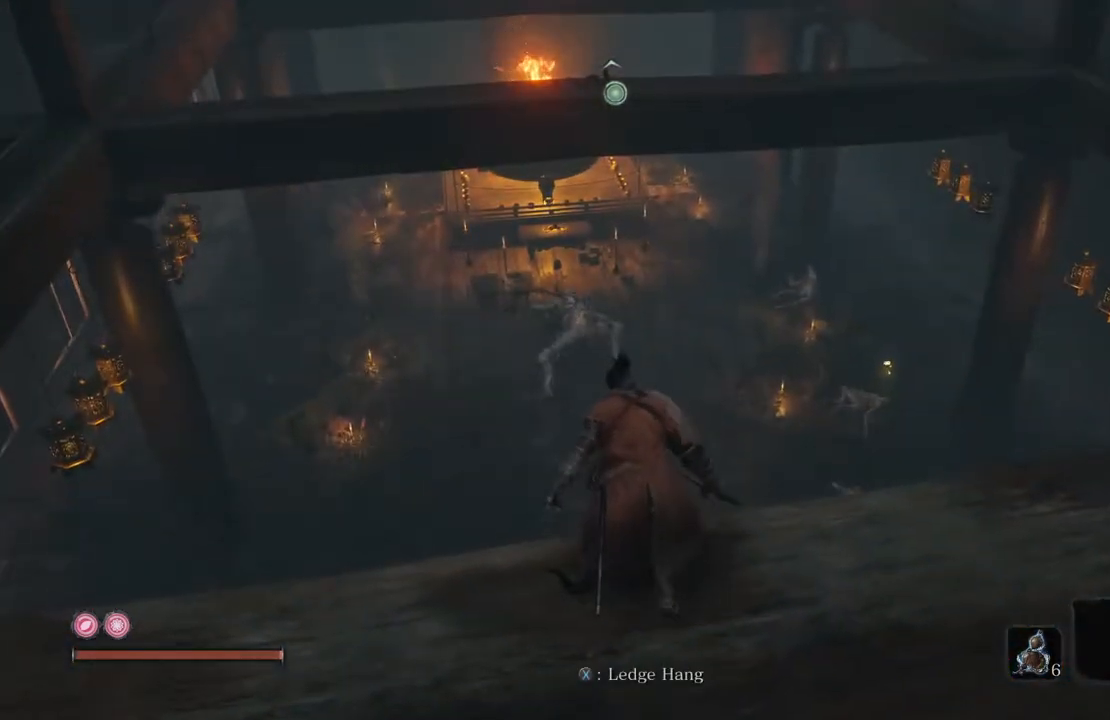
{"buttons": [], "left_stick": "center", "right_stick": "center", "events": [[201, "right_stick", "down-right"], [453, "right_stick", "center"]]}
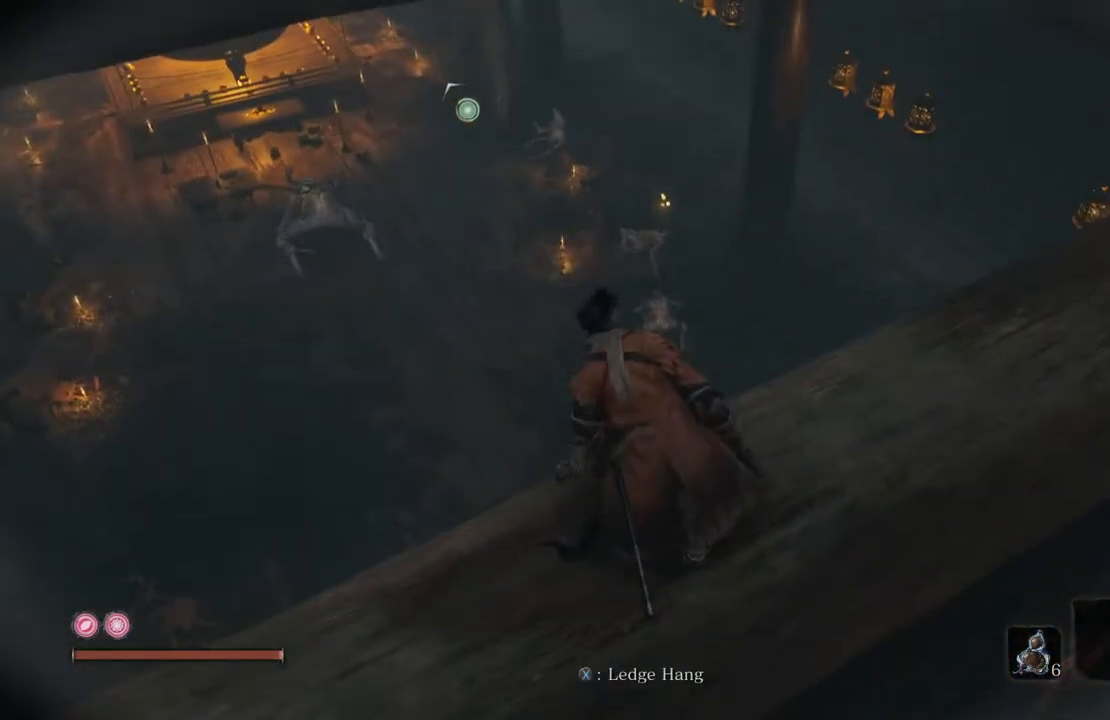
{"buttons": [], "left_stick": "center", "right_stick": "center", "events": [[67, "right_stick", "down"], [218, "right_stick", "center"], [386, "R3", "down"], [487, "R3", "up"]]}